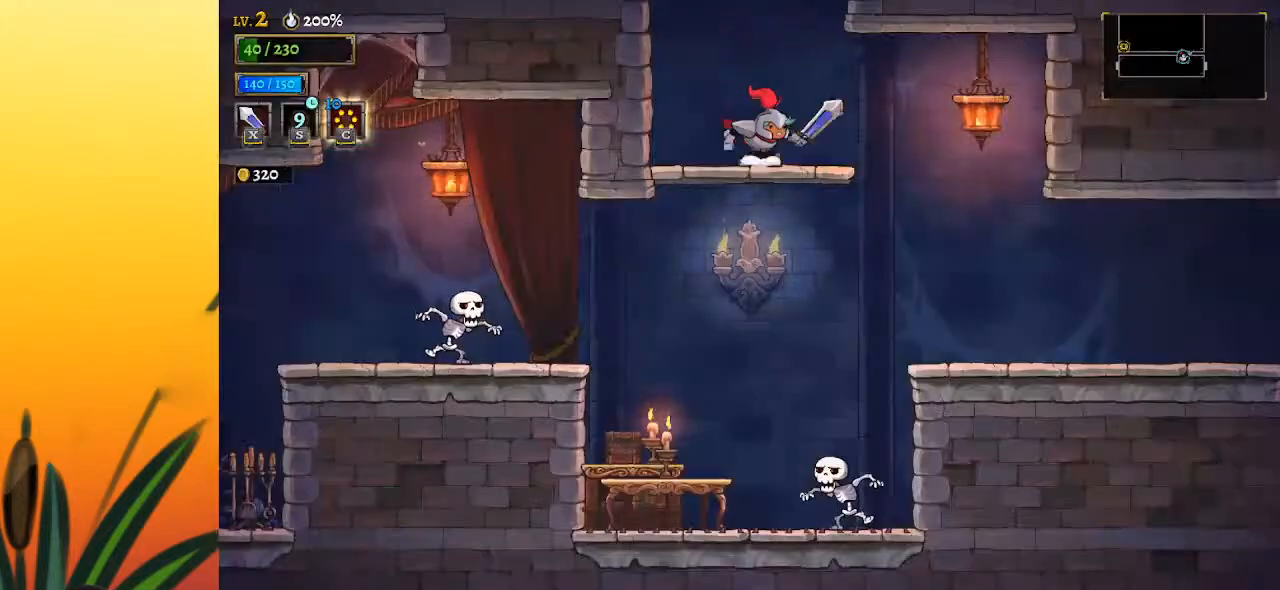
Gameplay with keyboard; each line is a JSON object with the keys held at the frame after it. "events" lists presses ("down") and releases ("up") of "a", "c", "d", "down", "left", "right", "s", "up", "x" and "z" between this image and that frame as [ms after this image, input, new state], when the widget could be followed in between. No other keys are recorded. Mouse input is not recorded.
{"keys": ["right"], "events": [[217, "right", "down"]]}
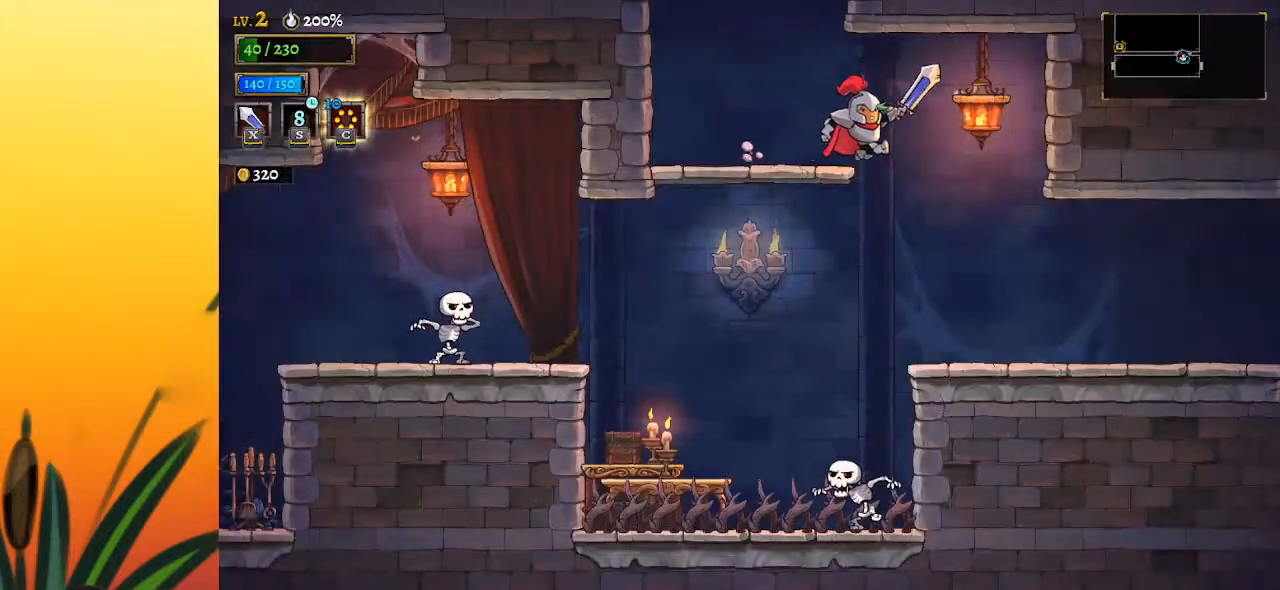
{"keys": ["right"], "events": []}
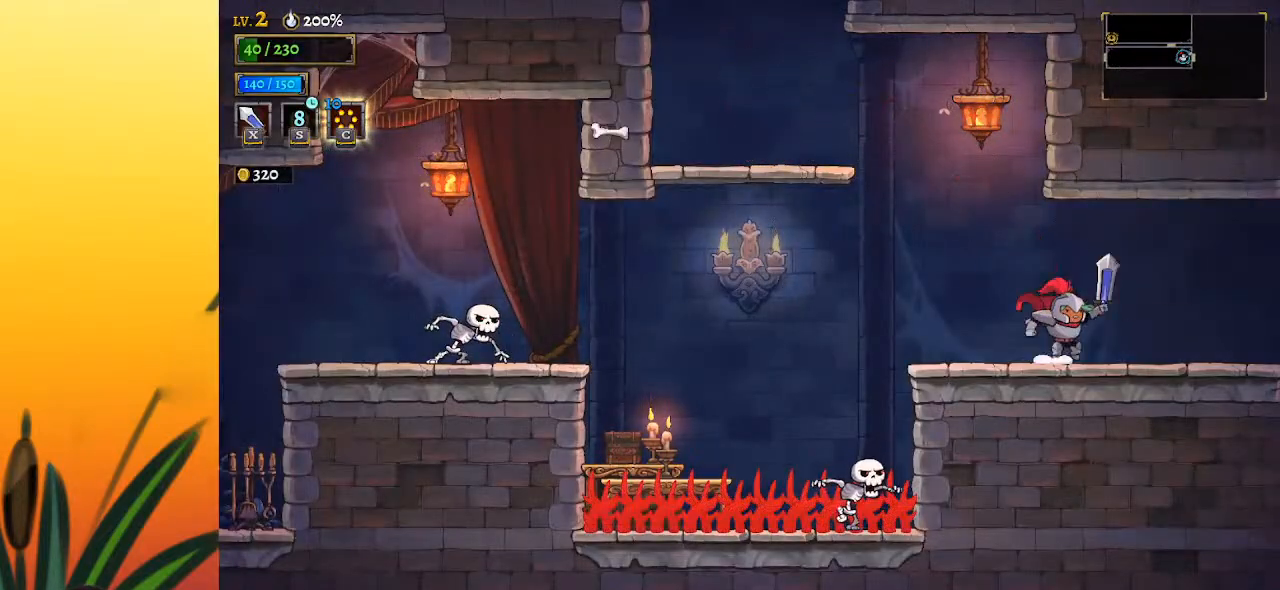
{"keys": [], "events": [[17, "d", "down"], [167, "d", "up"], [433, "right", "up"]]}
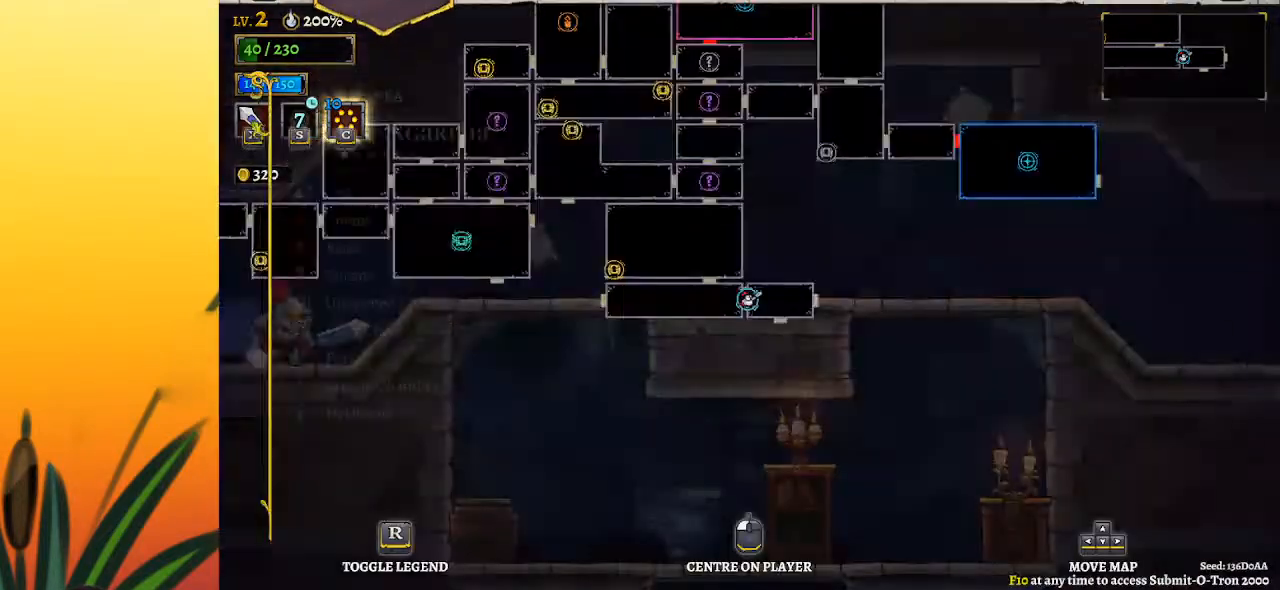
{"keys": [], "events": []}
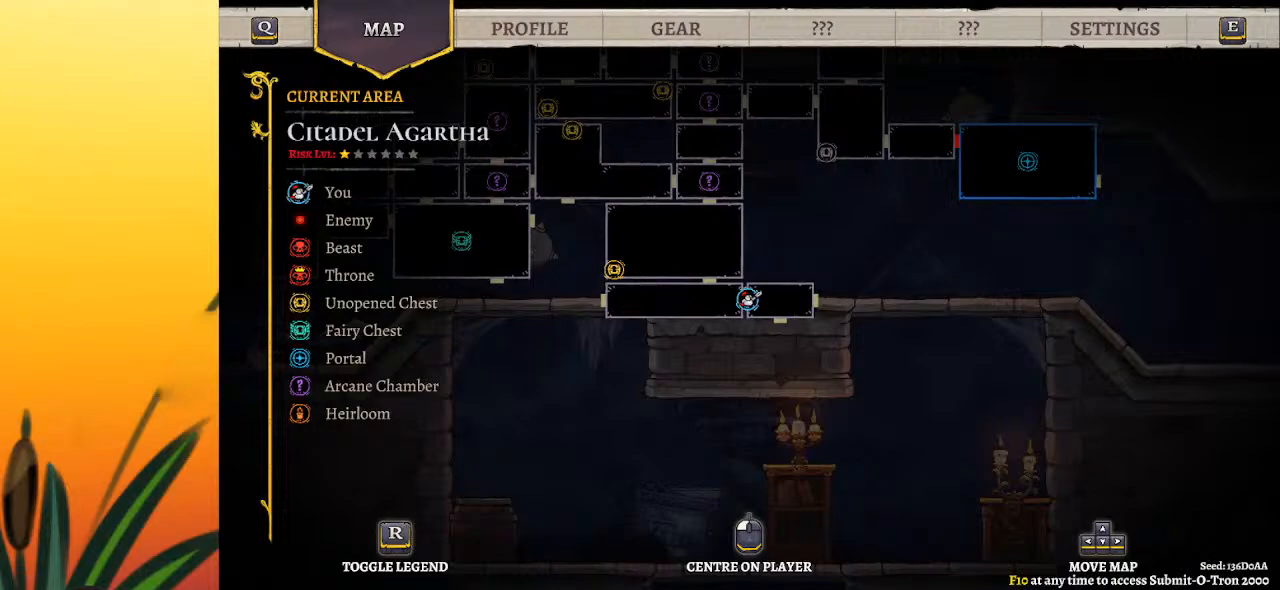
{"keys": ["right"], "events": [[367, "right", "down"]]}
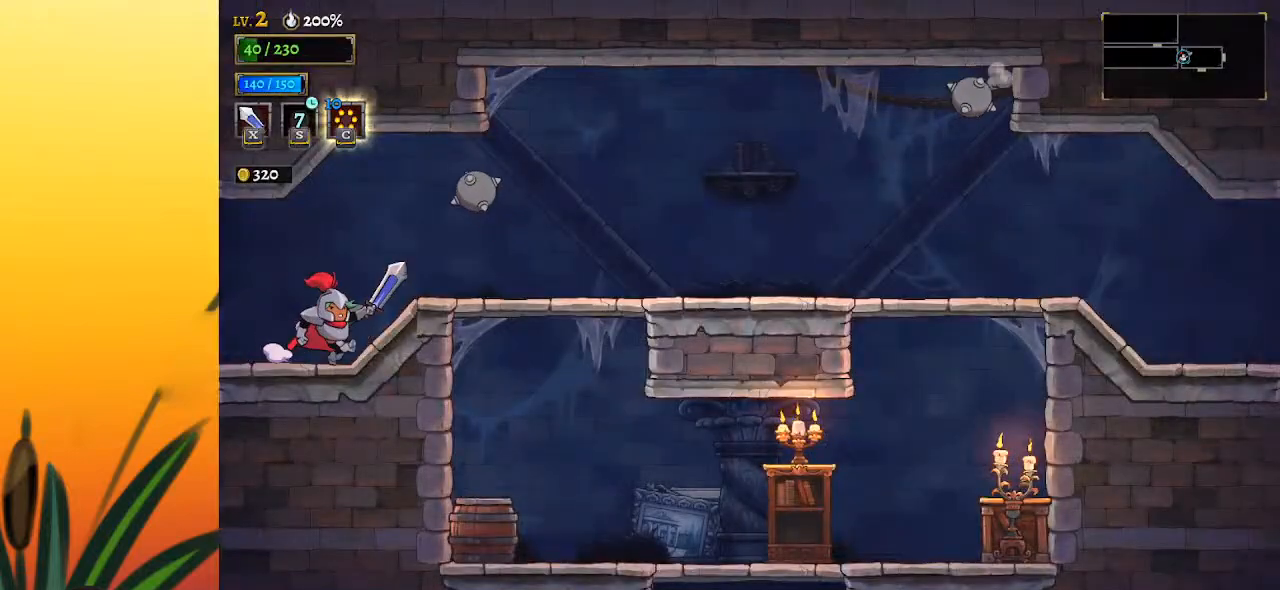
{"keys": ["down", "right"], "events": [[300, "down", "down"]]}
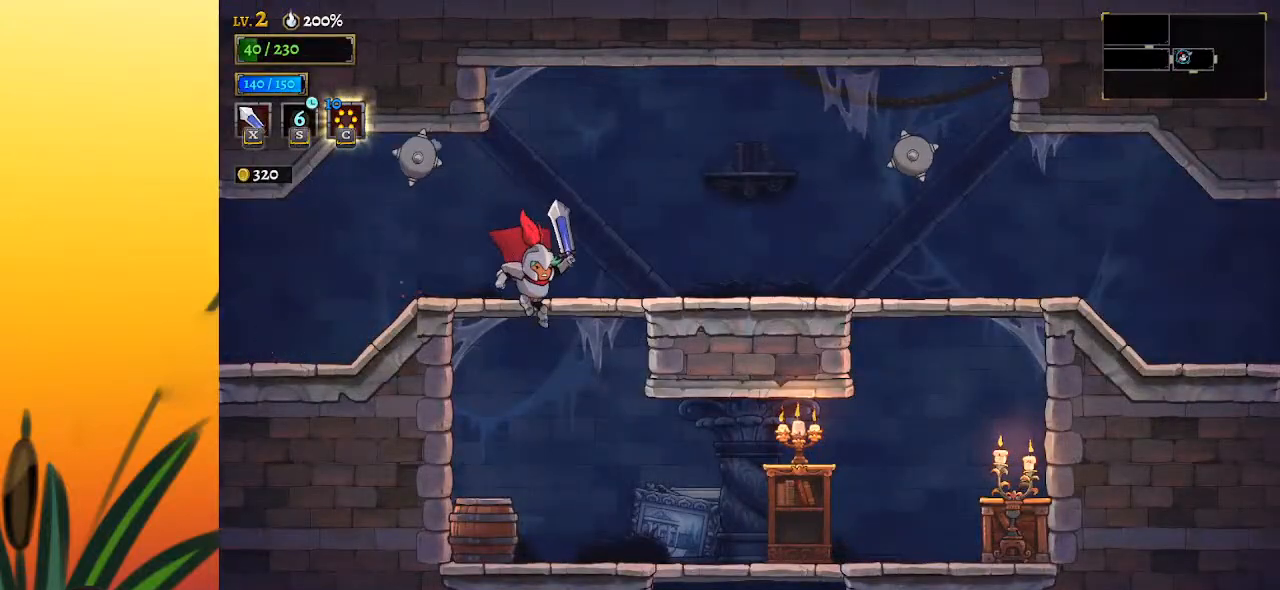
{"keys": ["down", "right"], "events": []}
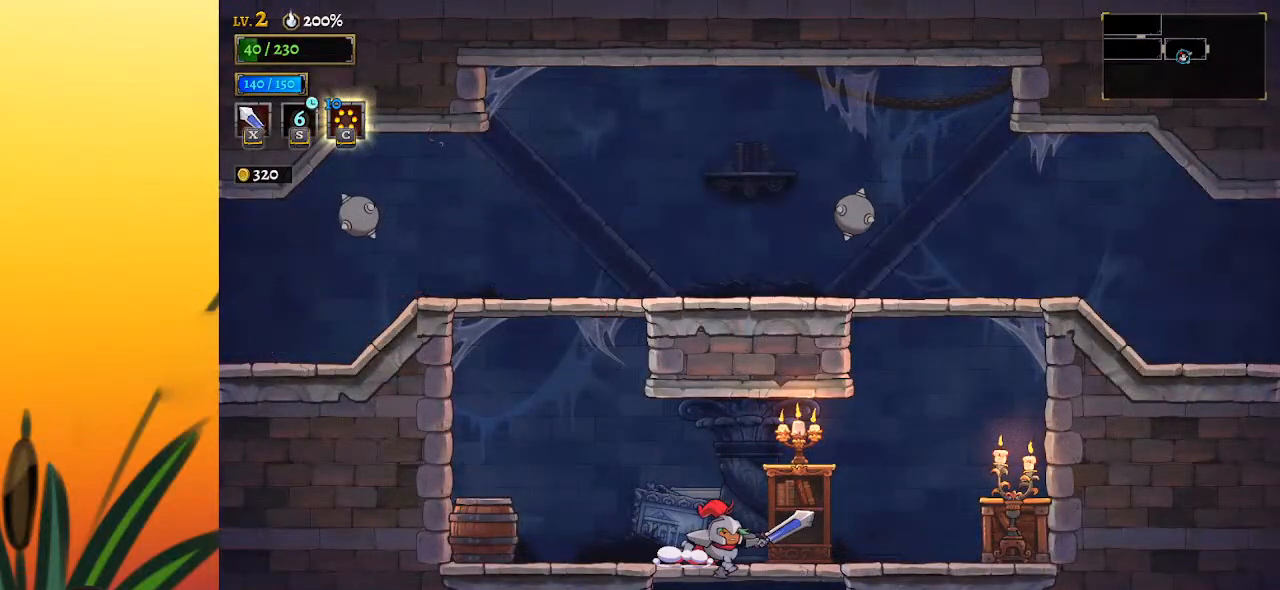
{"keys": [], "events": [[50, "right", "up"], [100, "down", "up"]]}
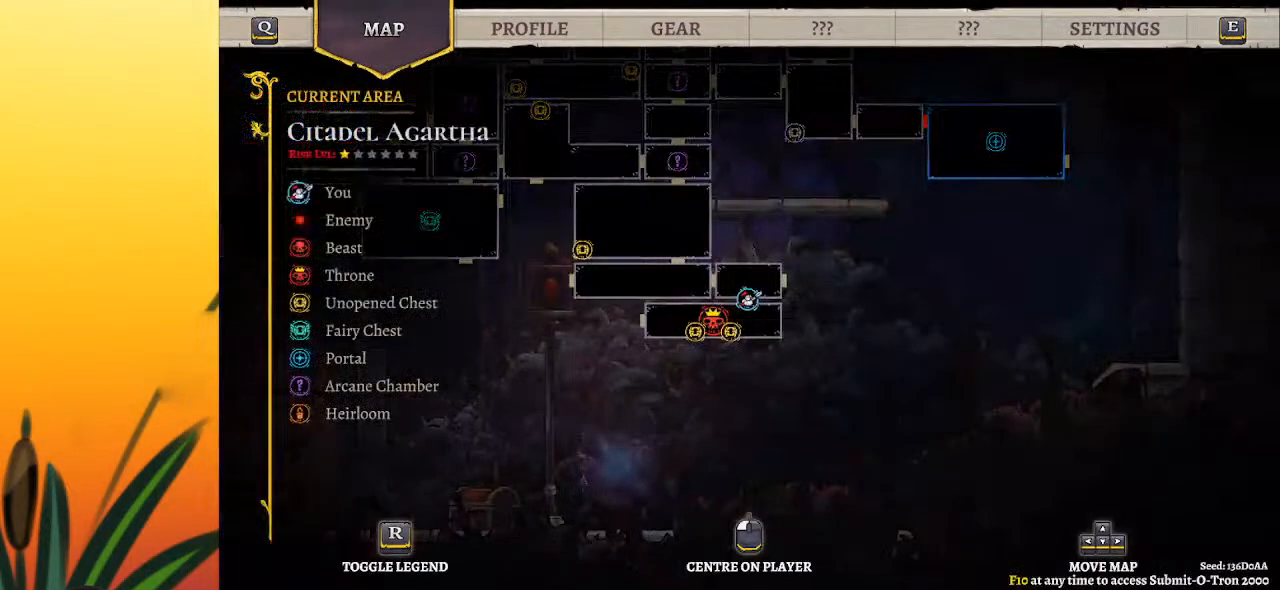
{"keys": ["left"], "events": [[250, "left", "down"]]}
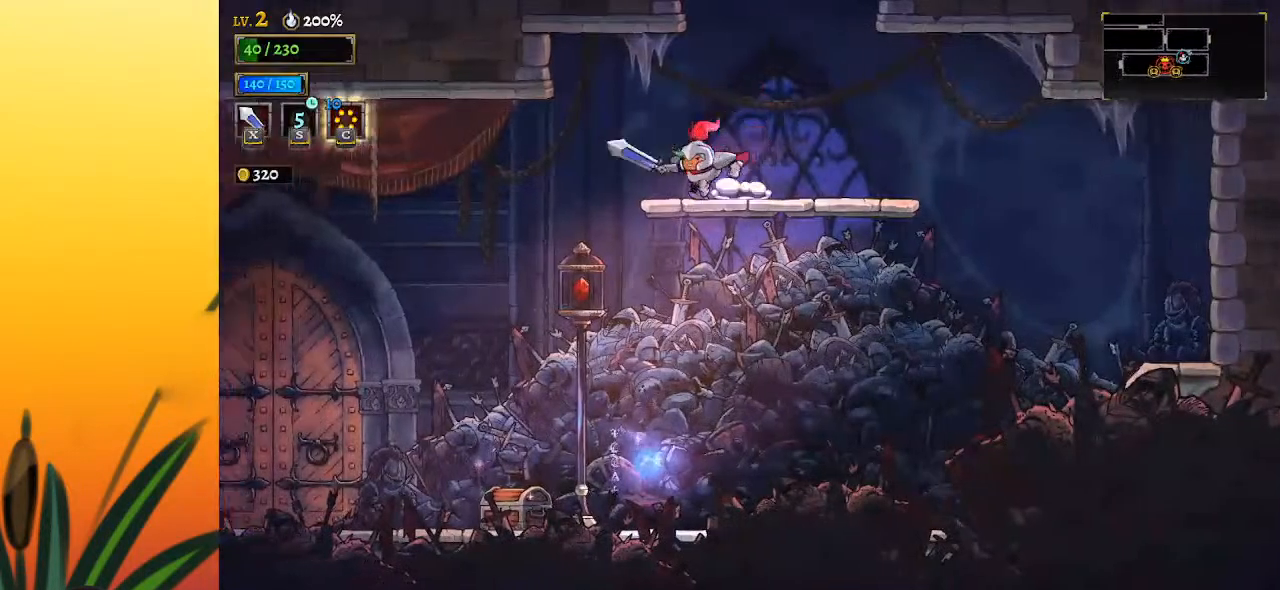
{"keys": [], "events": [[350, "left", "up"]]}
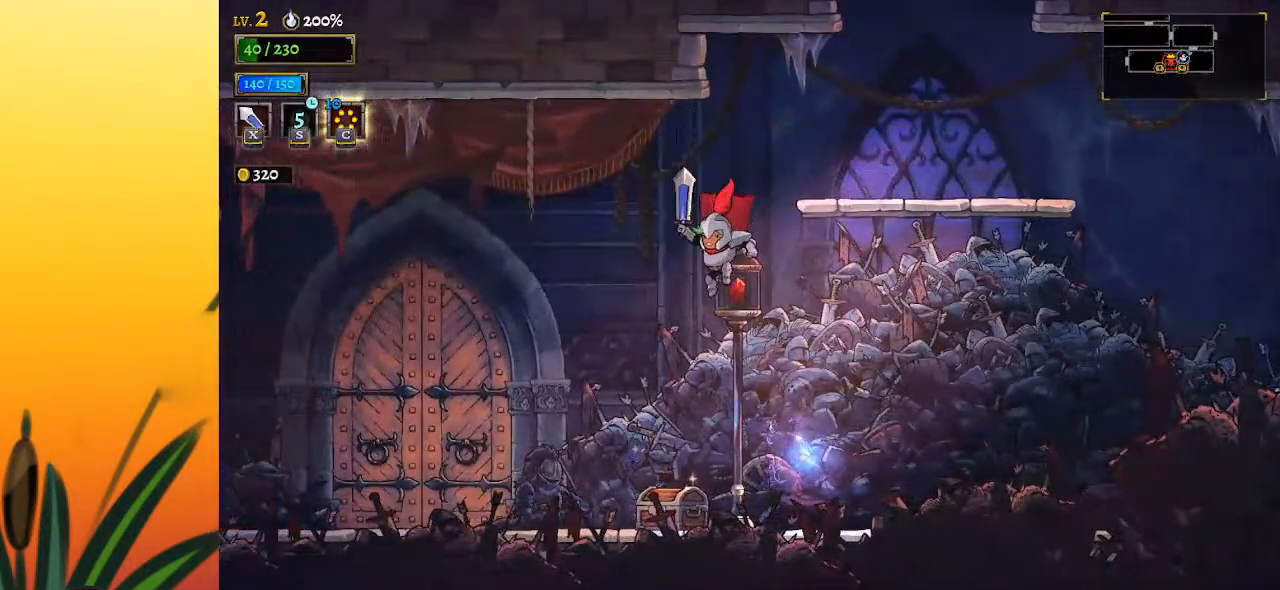
{"keys": ["right"], "events": [[83, "left", "down"], [233, "left", "up"], [367, "up", "down"], [417, "right", "down"], [500, "up", "up"]]}
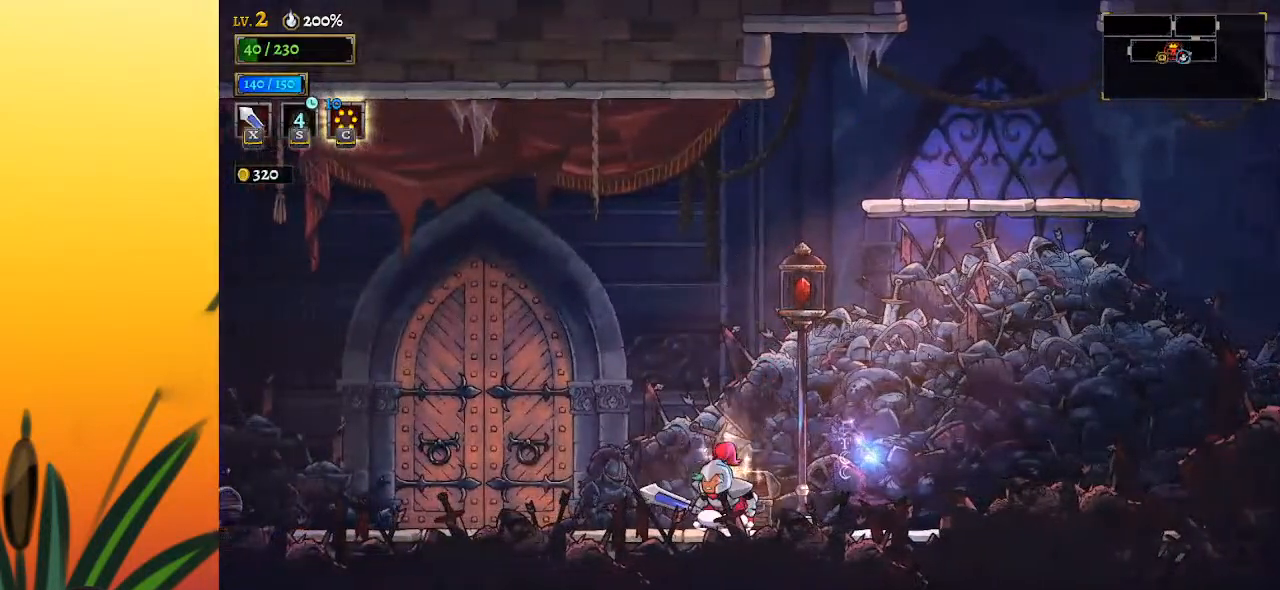
{"keys": [], "events": [[383, "right", "up"]]}
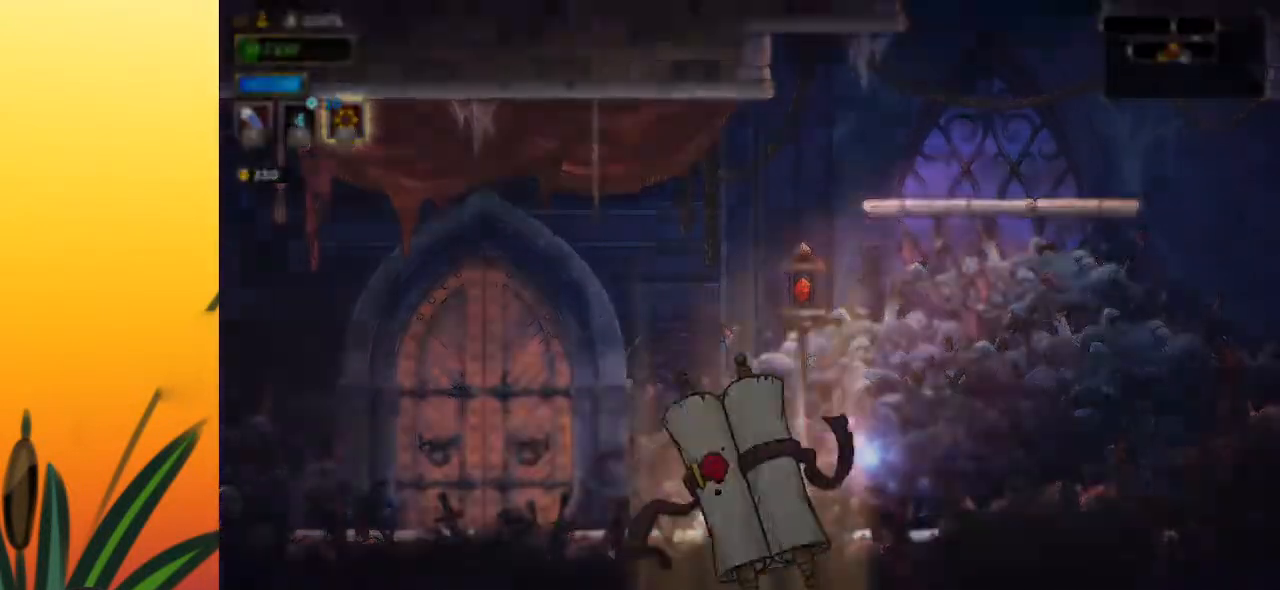
{"keys": [], "events": []}
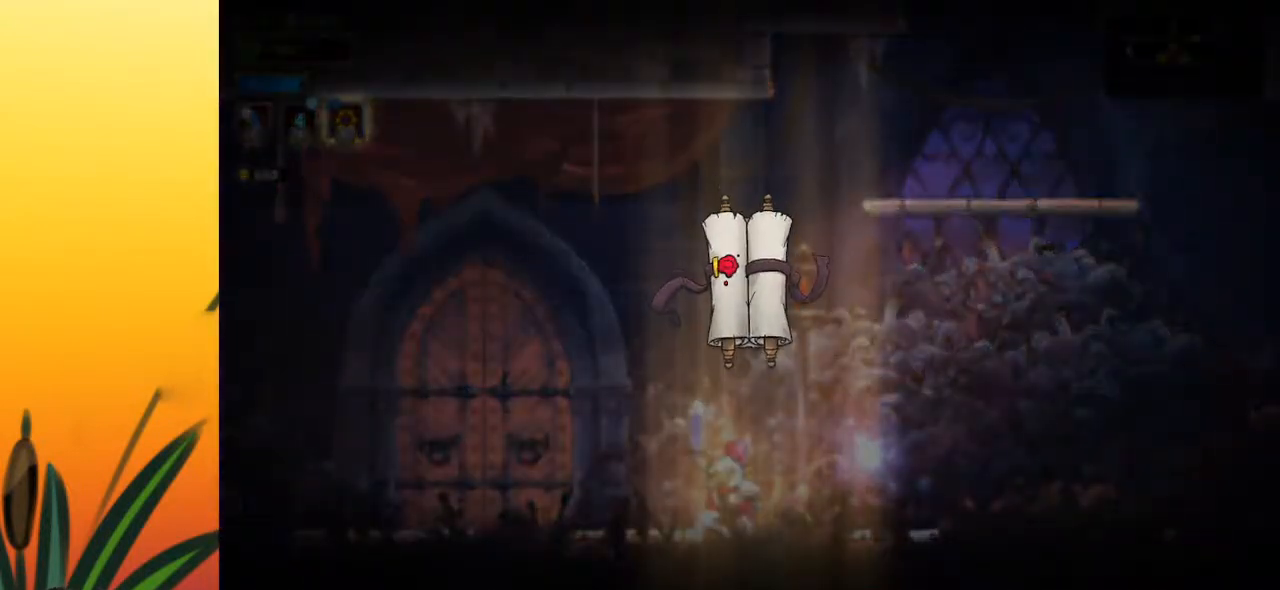
{"keys": [], "events": []}
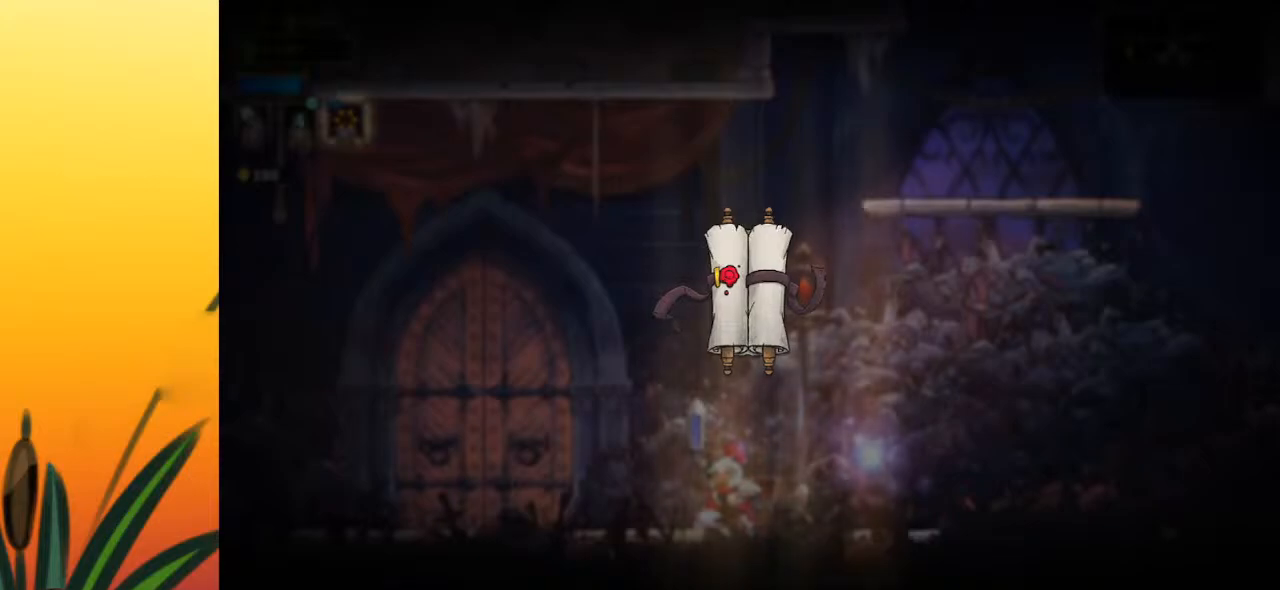
{"keys": [], "events": []}
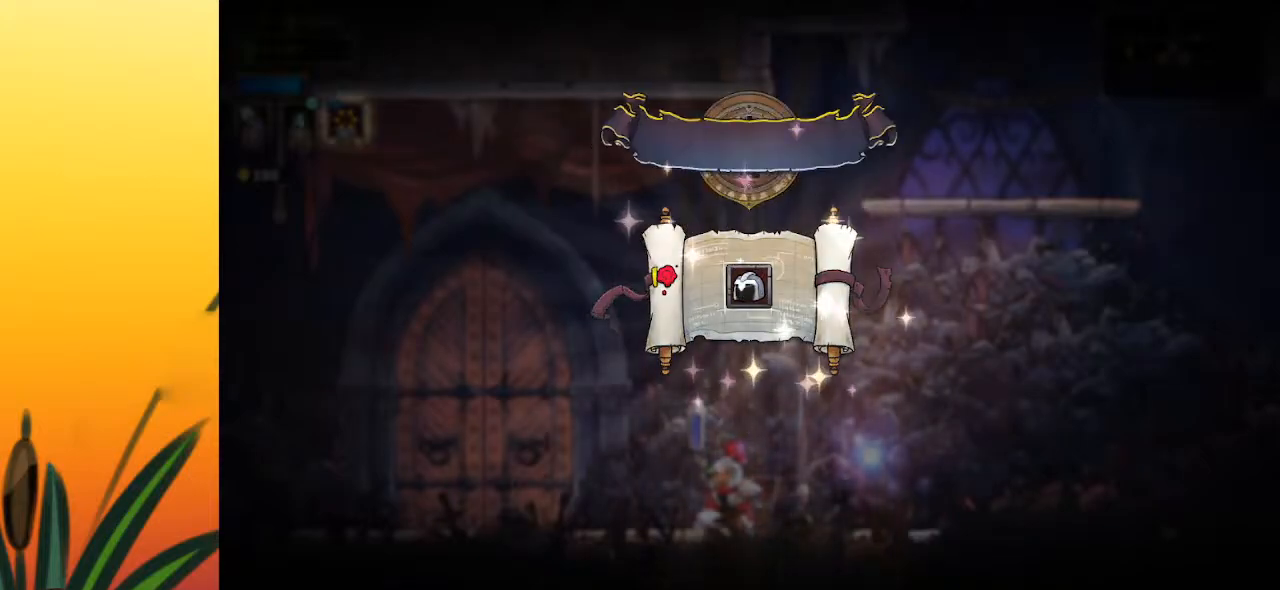
{"keys": [], "events": []}
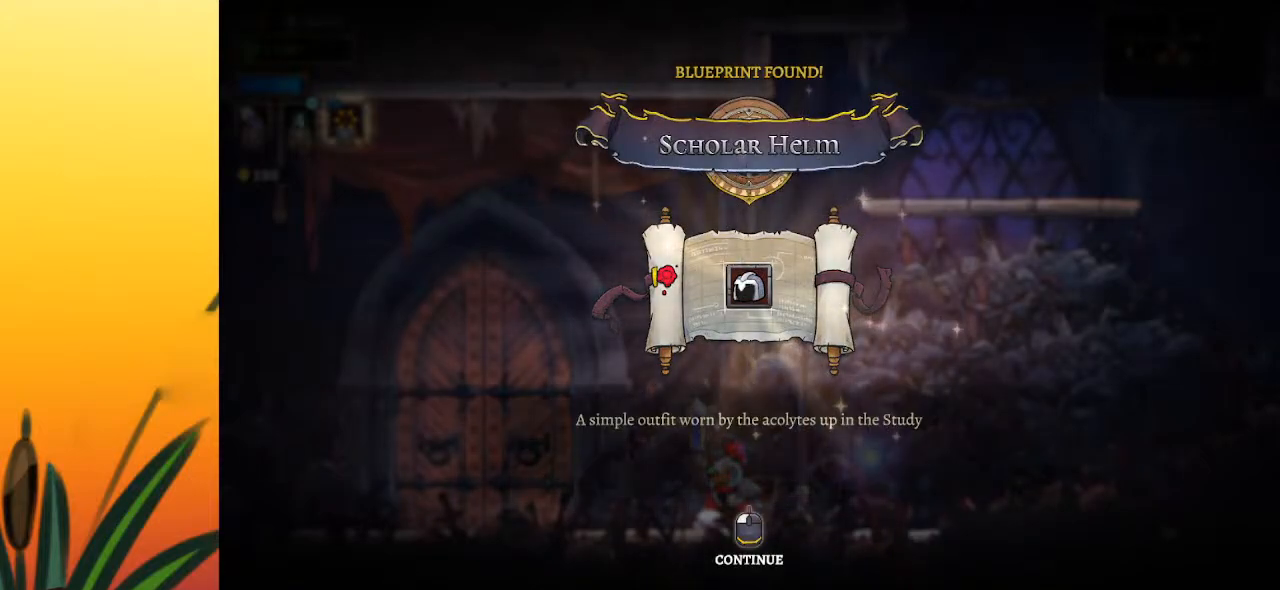
{"keys": [], "events": []}
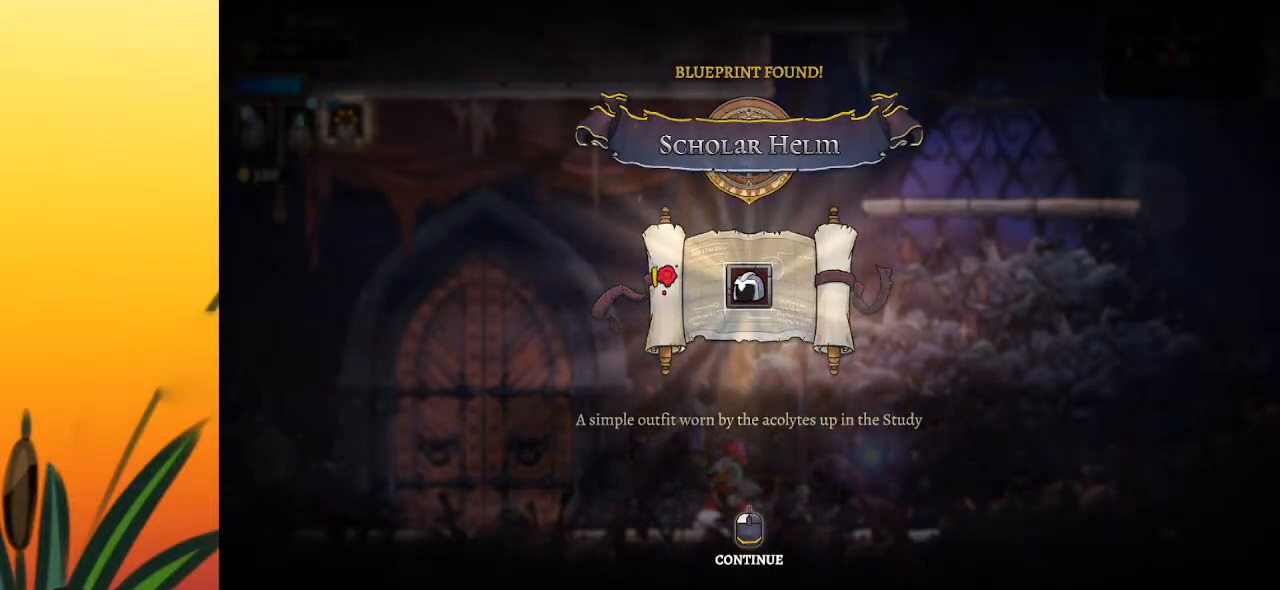
{"keys": ["left"], "events": [[433, "left", "down"]]}
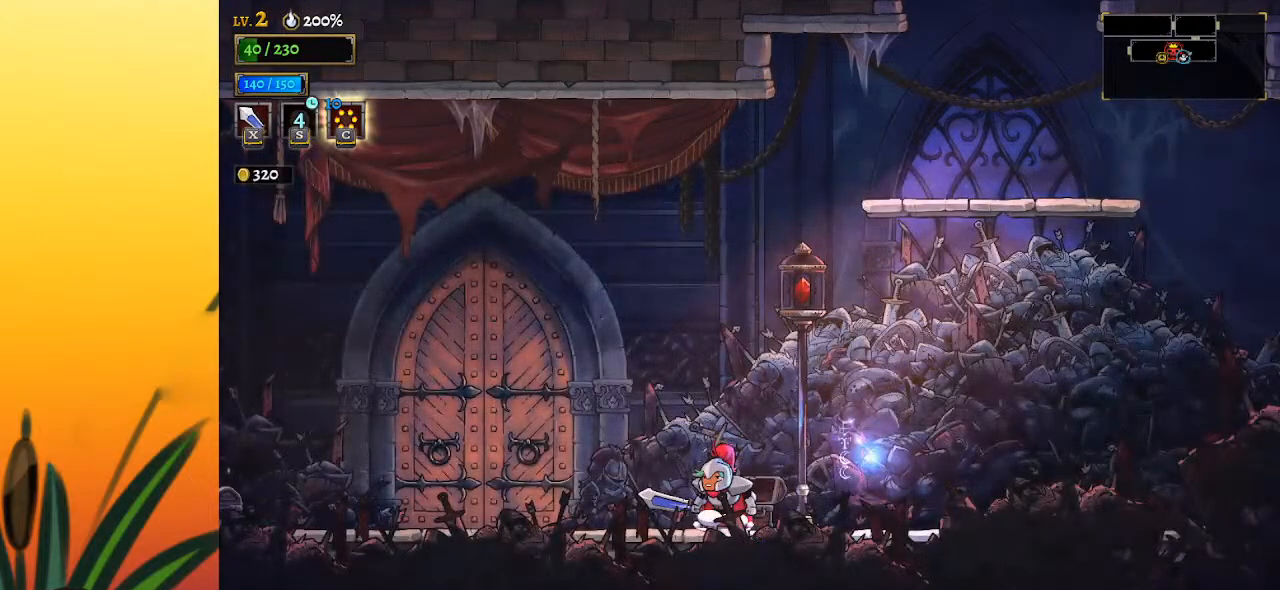
{"keys": ["left"], "events": []}
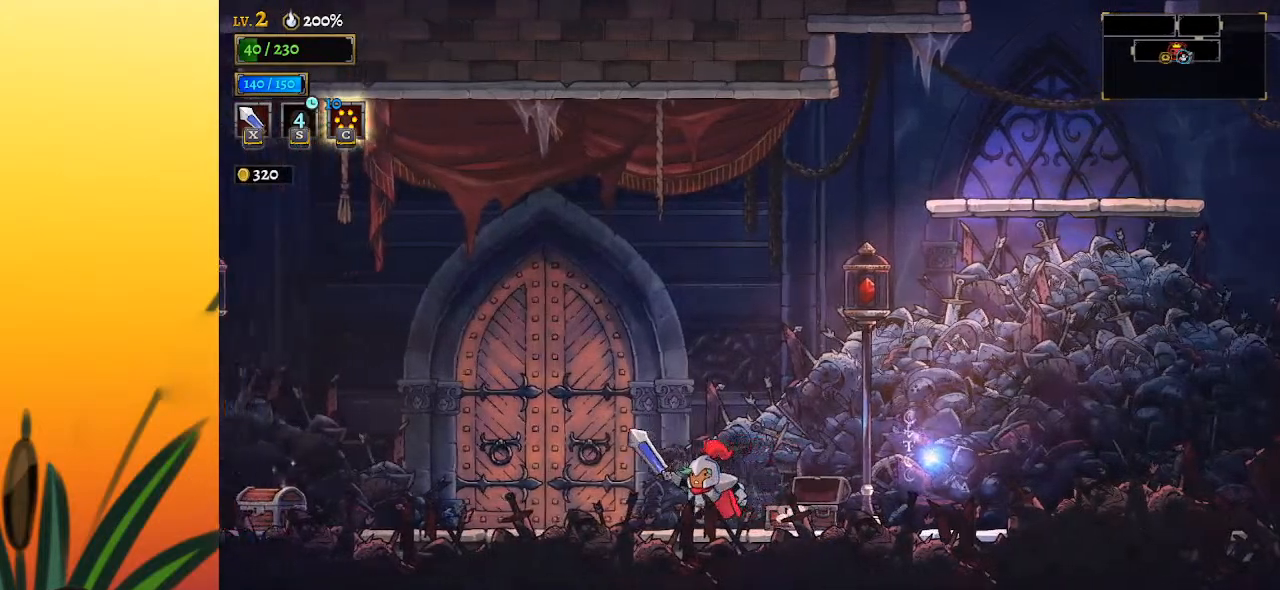
{"keys": ["left"], "events": [[267, "a", "down"], [350, "a", "up"]]}
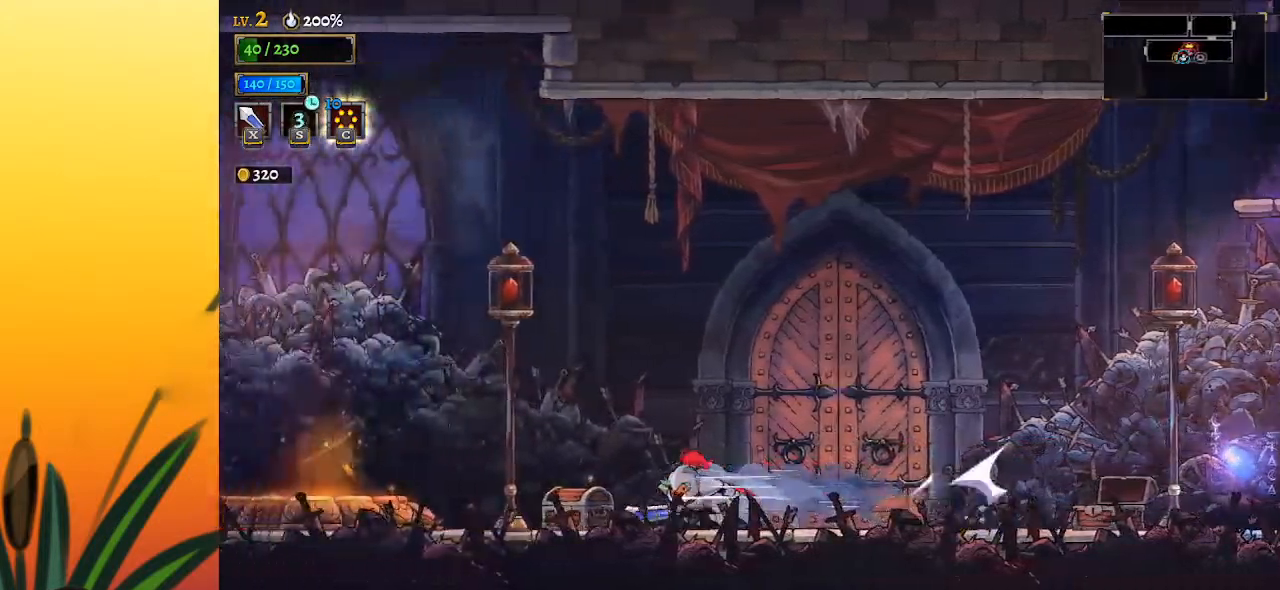
{"keys": ["right"], "events": [[83, "up", "down"], [233, "left", "up"], [267, "up", "up"], [317, "right", "down"]]}
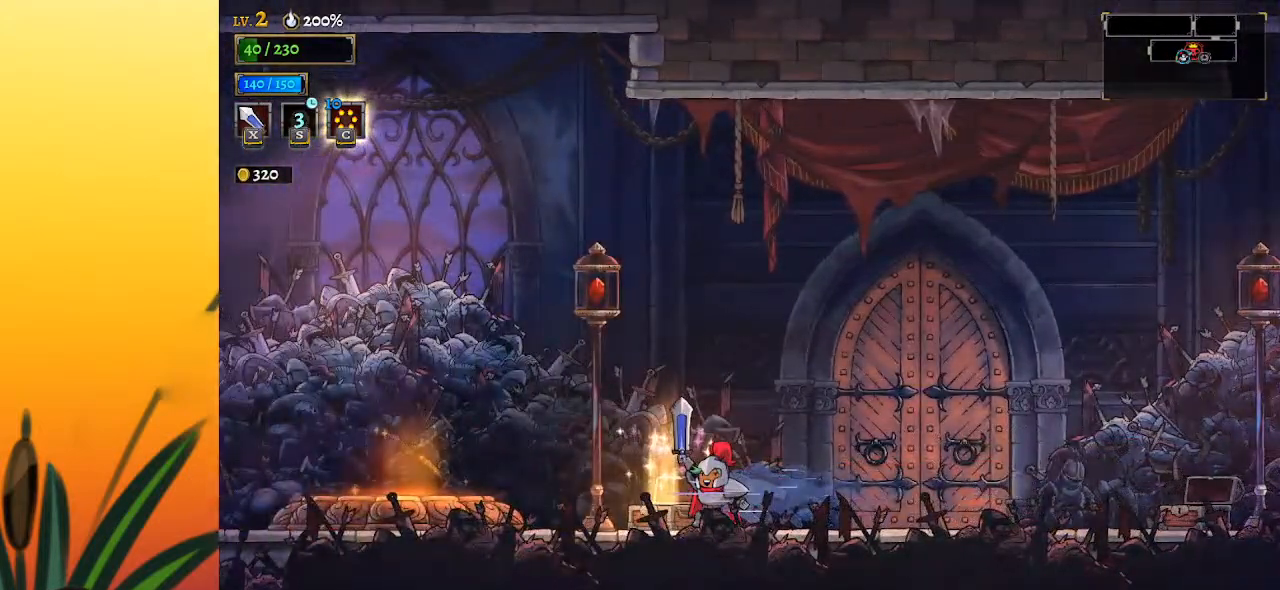
{"keys": [], "events": [[100, "right", "up"]]}
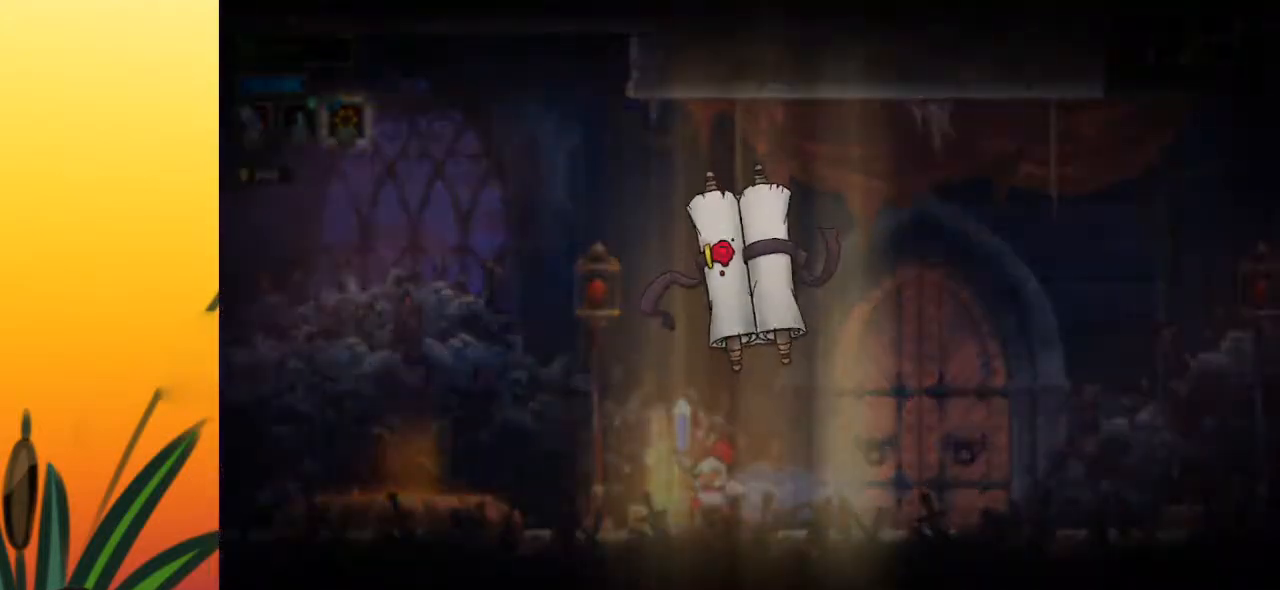
{"keys": [], "events": []}
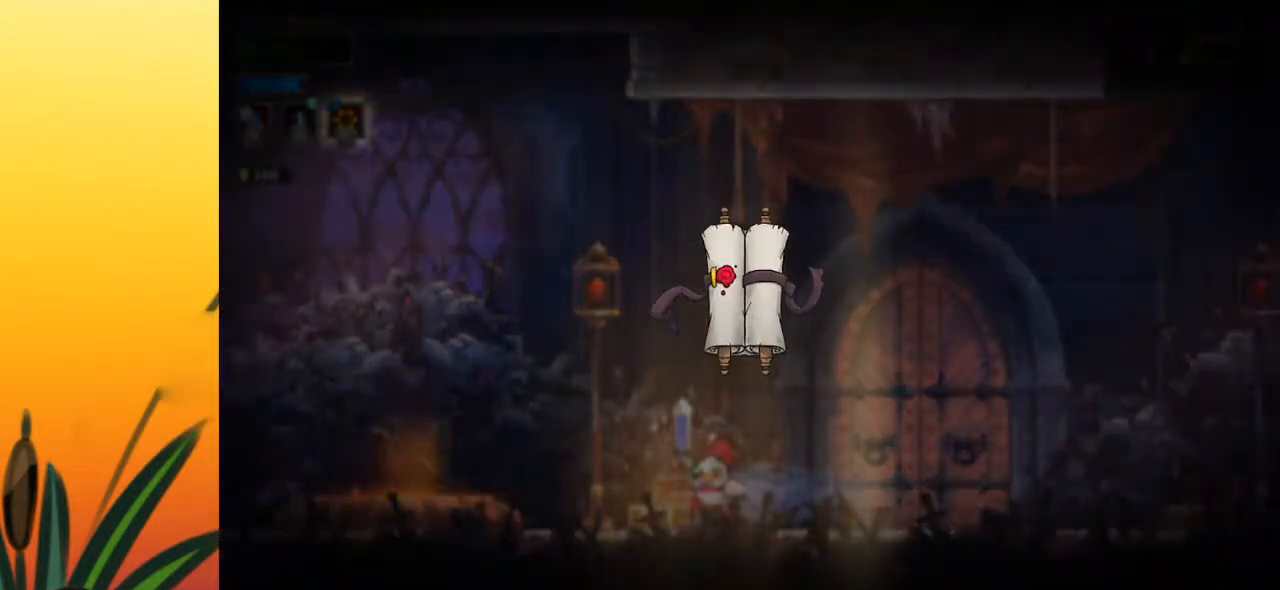
{"keys": [], "events": []}
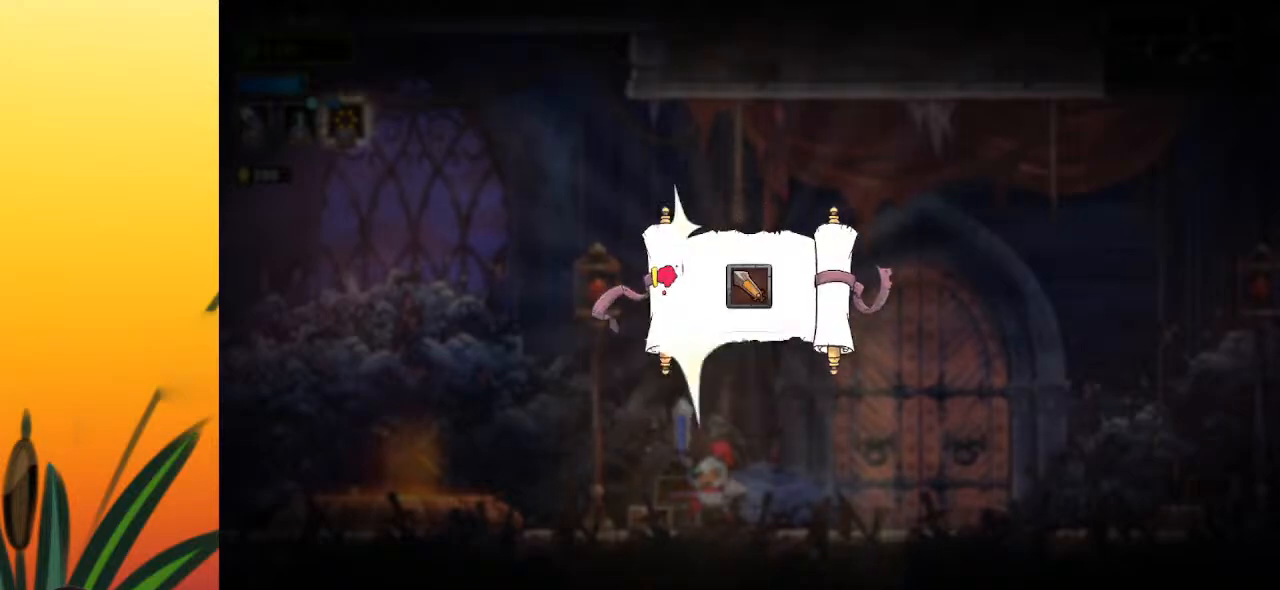
{"keys": [], "events": []}
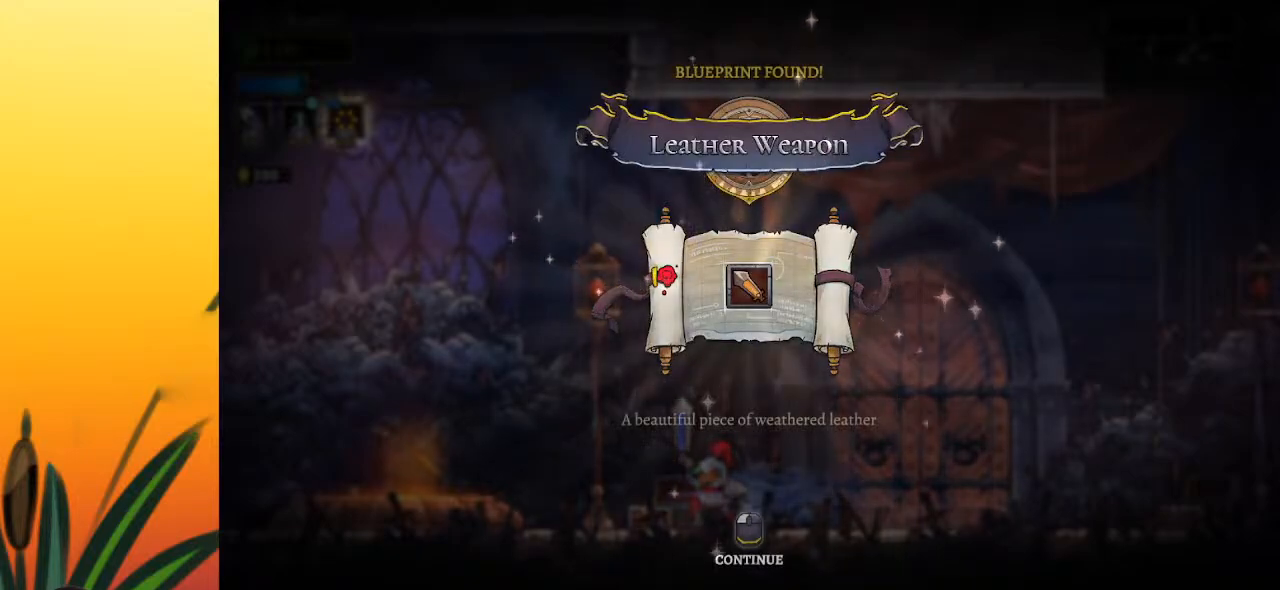
{"keys": [], "events": []}
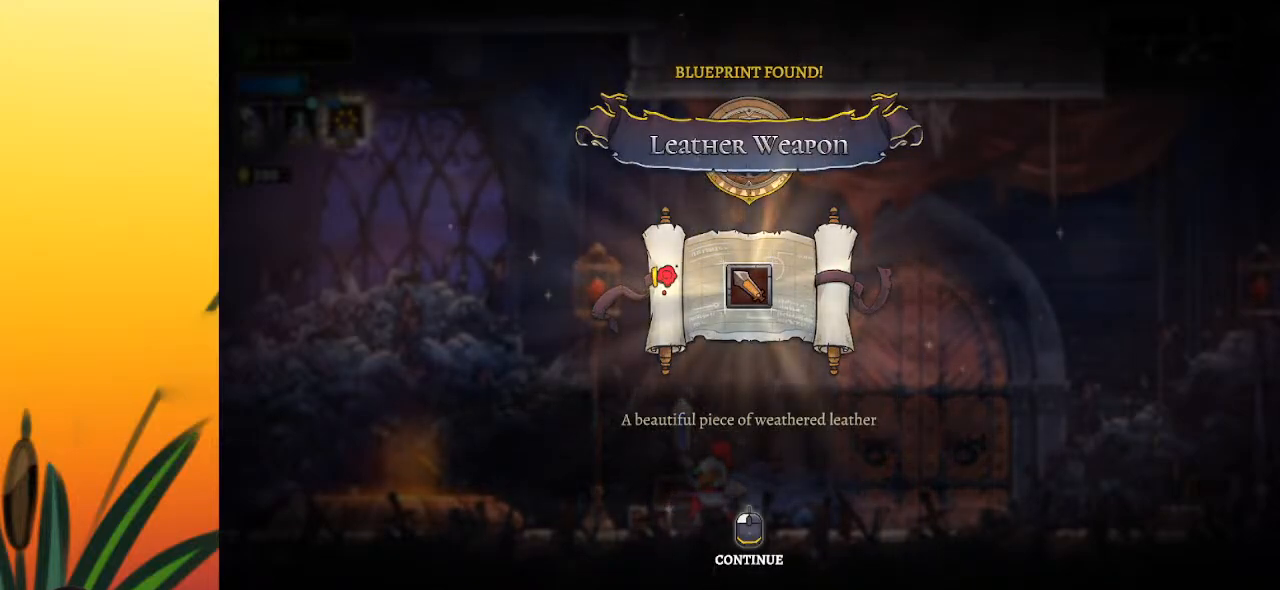
{"keys": [], "events": []}
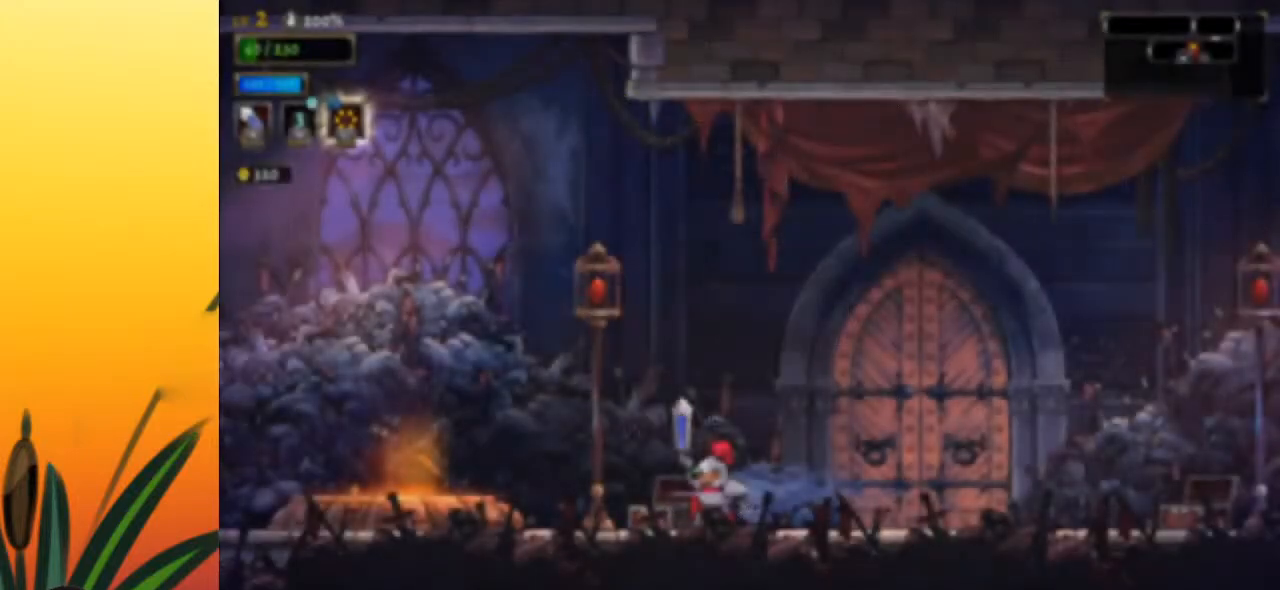
{"keys": ["a", "left"], "events": [[150, "left", "down"], [483, "a", "down"]]}
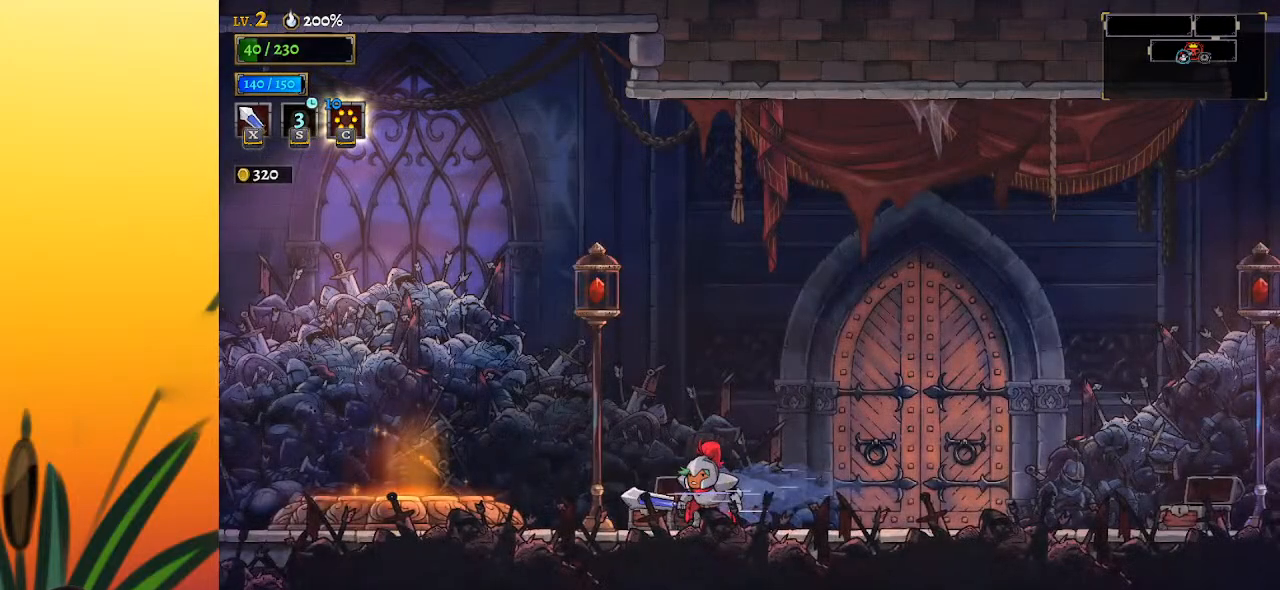
{"keys": ["left"], "events": [[167, "a", "up"], [317, "a", "down"], [500, "a", "up"]]}
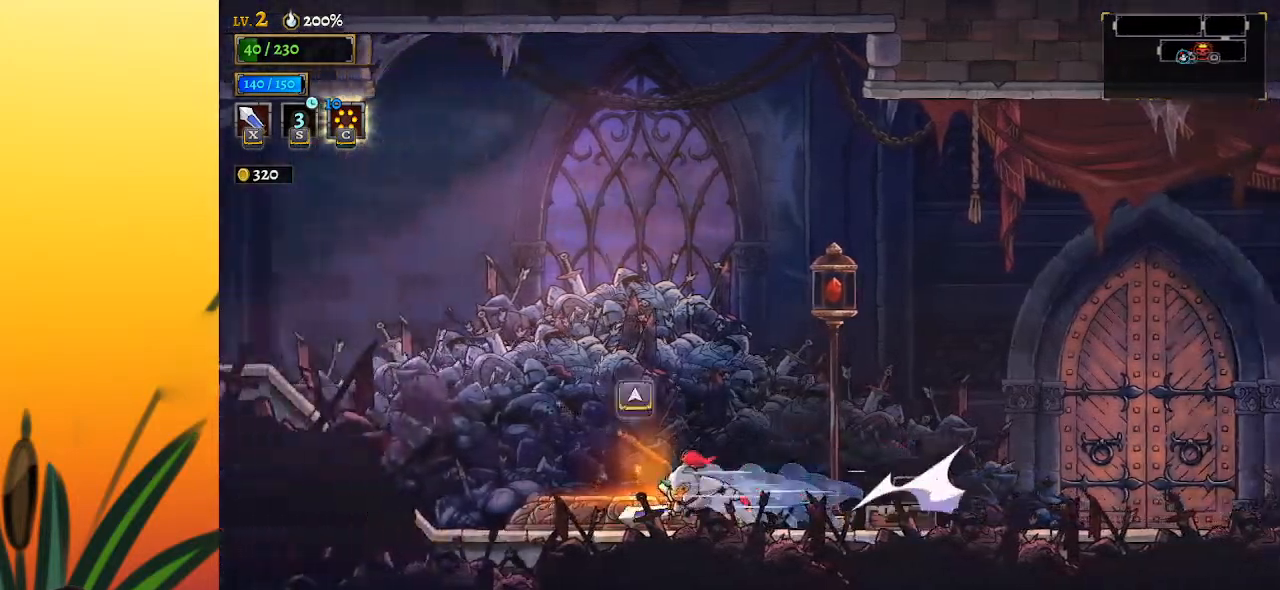
{"keys": ["left"], "events": [[133, "a", "down"], [367, "a", "up"]]}